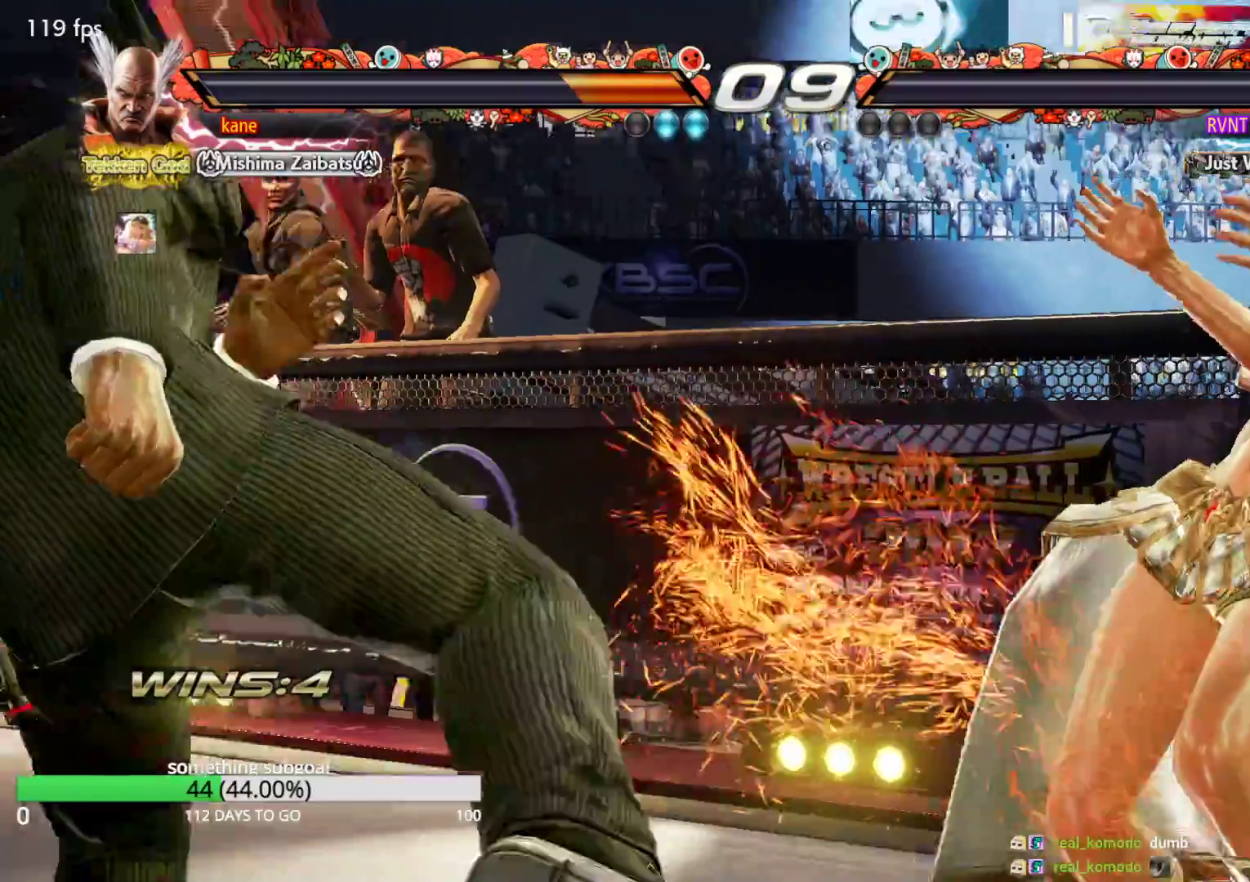
Gameplay with a controller (arcade stick); each line is a JSON object with the inputs held at the frame after it. "events" lists button and stick changes between this image and that frame as [ms after this image, input, new state], when the widget could be followed in between. Not read: L3 R3.
{"buttons": [], "left_stick": "right", "events": [[300, "left_stick", "right"], [367, "left_stick", "center"], [450, "left_stick", "right"]]}
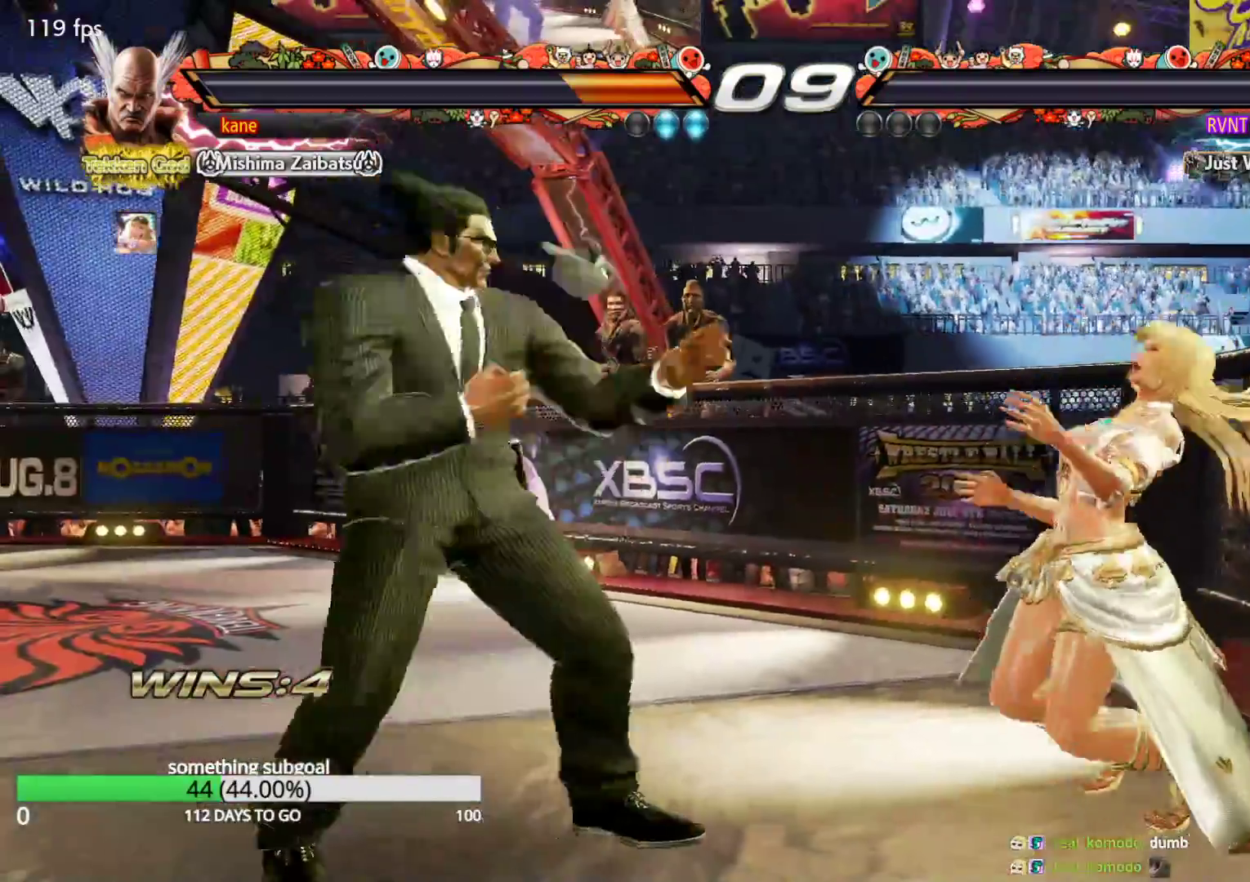
{"buttons": [], "left_stick": "center", "events": [[50, "TRIANGLE", "down"], [100, "TRIANGLE", "up"], [117, "CROSS", "down"], [183, "CROSS", "up"], [217, "TRIANGLE", "down"], [267, "TRIANGLE", "up"], [283, "SQUARE", "down"], [283, "left_stick", "center"], [350, "TRIANGLE", "down"], [400, "SQUARE", "up"], [450, "TRIANGLE", "up"]]}
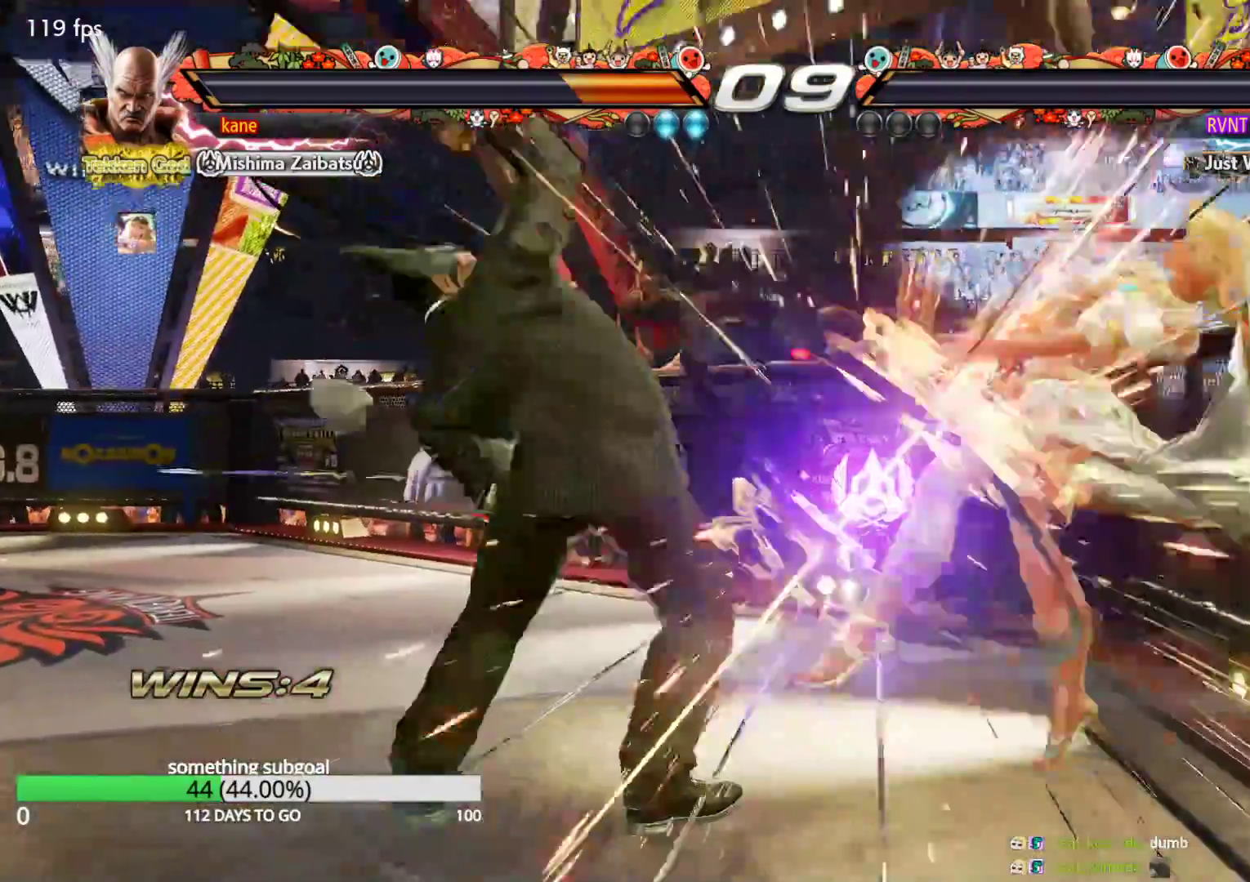
{"buttons": [], "left_stick": "center", "events": []}
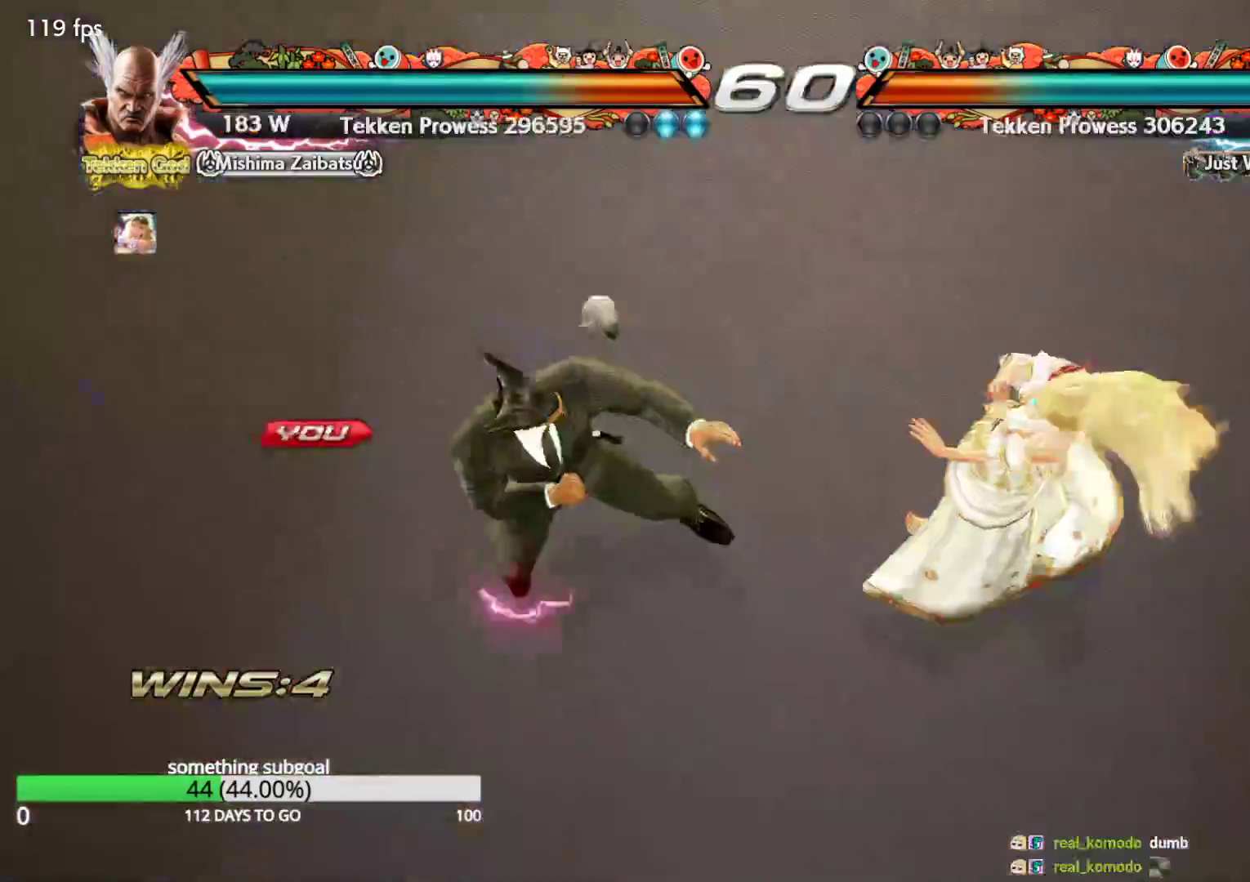
{"buttons": [], "left_stick": "center", "events": []}
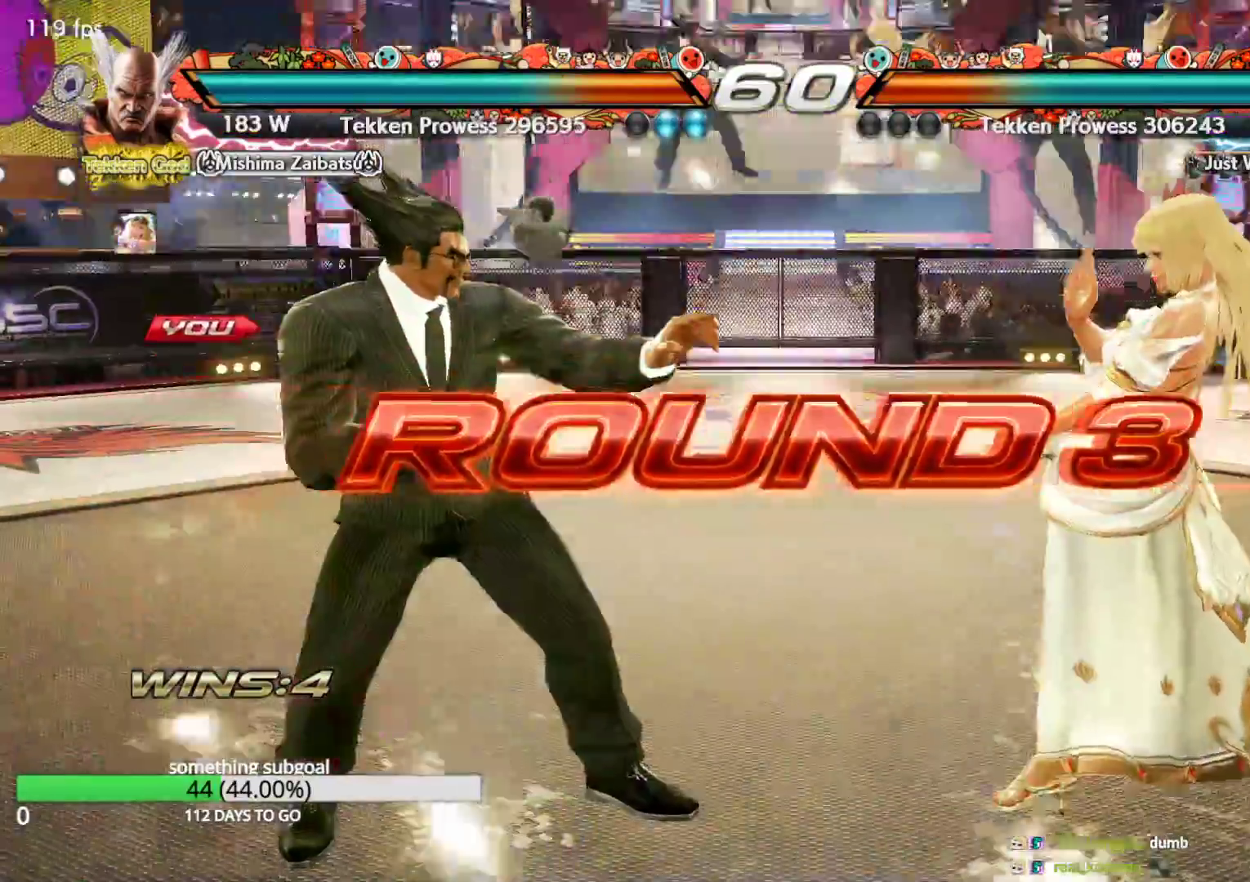
{"buttons": [], "left_stick": "center", "events": []}
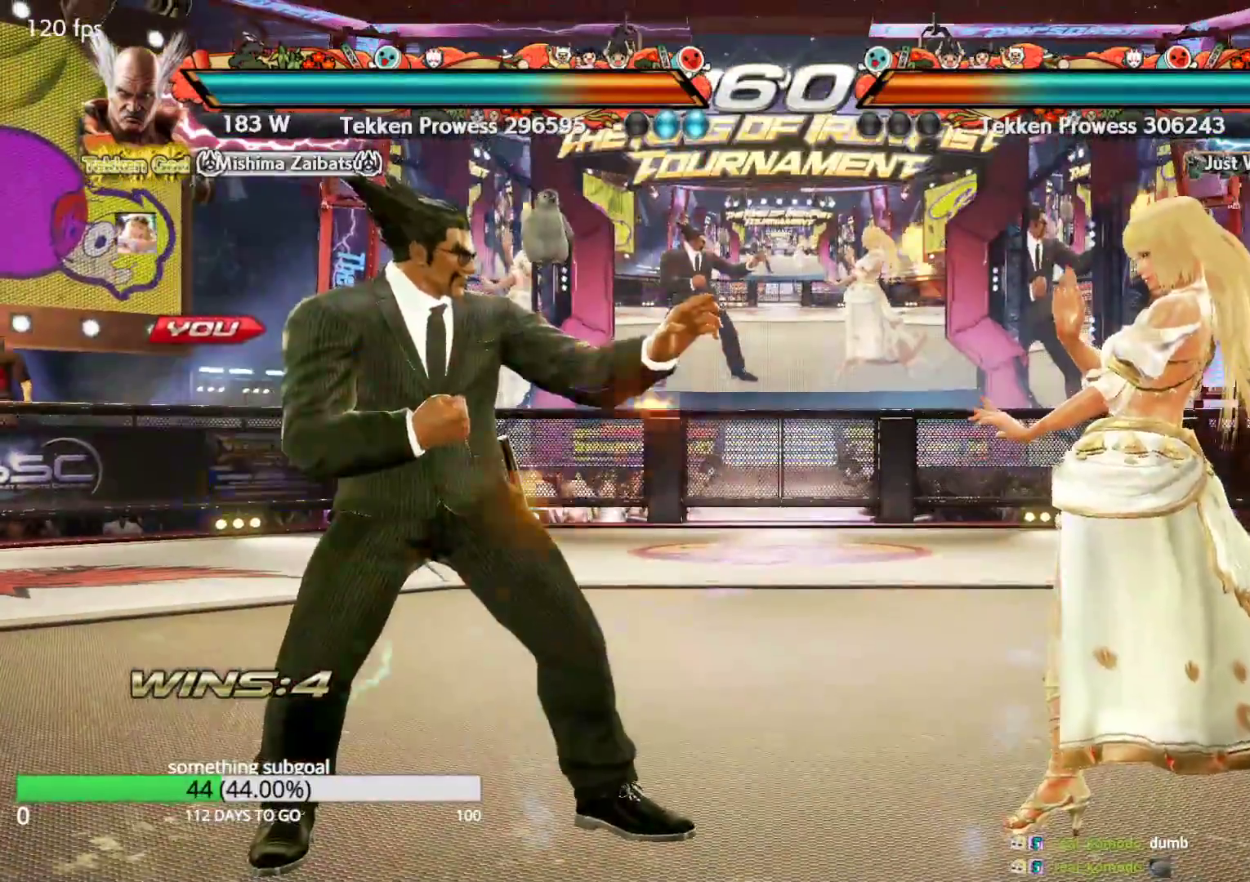
{"buttons": ["TRIANGLE"], "left_stick": "center", "events": [[433, "CROSS", "down"], [433, "SQUARE", "down"], [467, "TRIANGLE", "down"], [483, "SQUARE", "up"], [500, "CROSS", "up"]]}
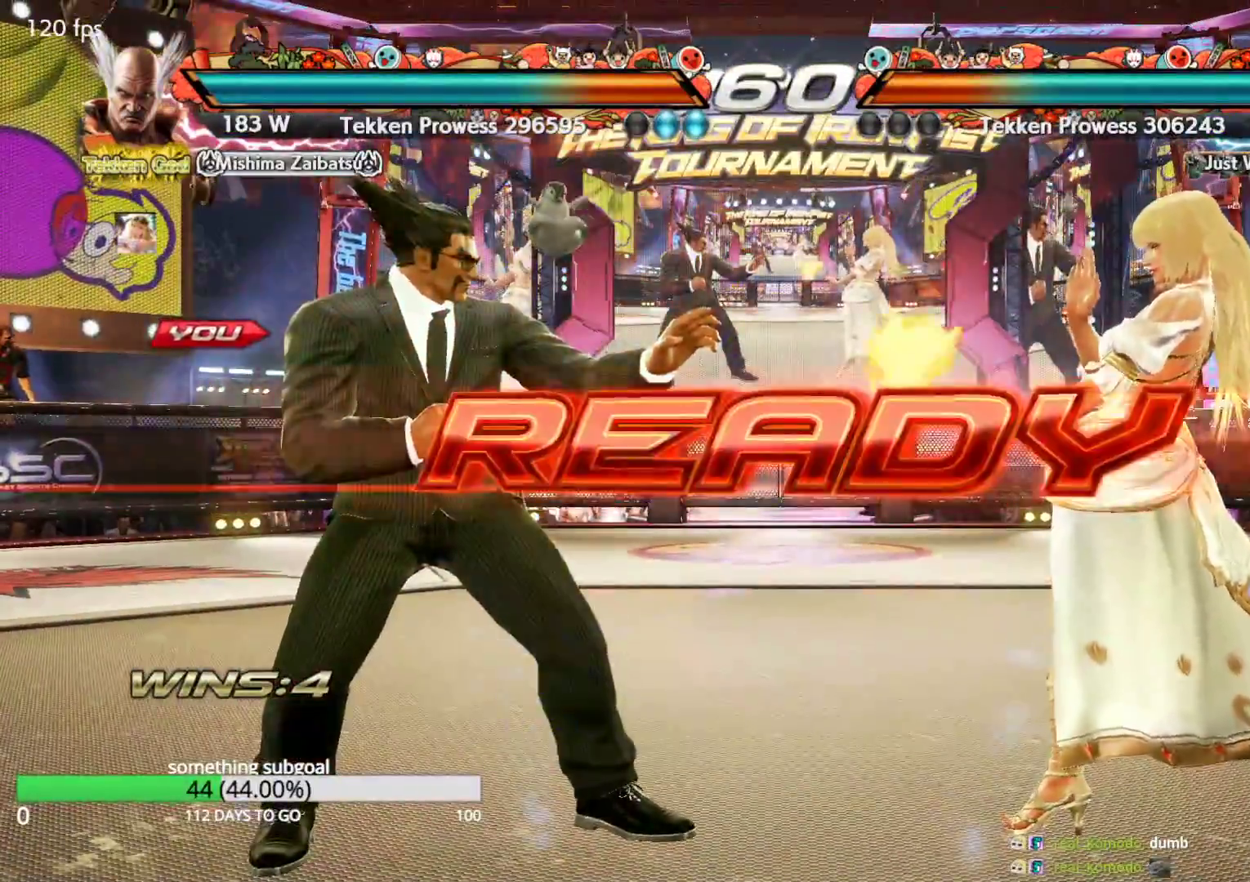
{"buttons": ["SQUARE", "TRIANGLE"], "left_stick": "center", "events": [[33, "TRIANGLE", "up"], [67, "CROSS", "down"], [83, "SQUARE", "down"], [117, "TRIANGLE", "down"], [167, "CROSS", "up"], [200, "CROSS", "down"], [200, "TRIANGLE", "up"], [267, "TRIANGLE", "down"], [300, "CROSS", "up"]]}
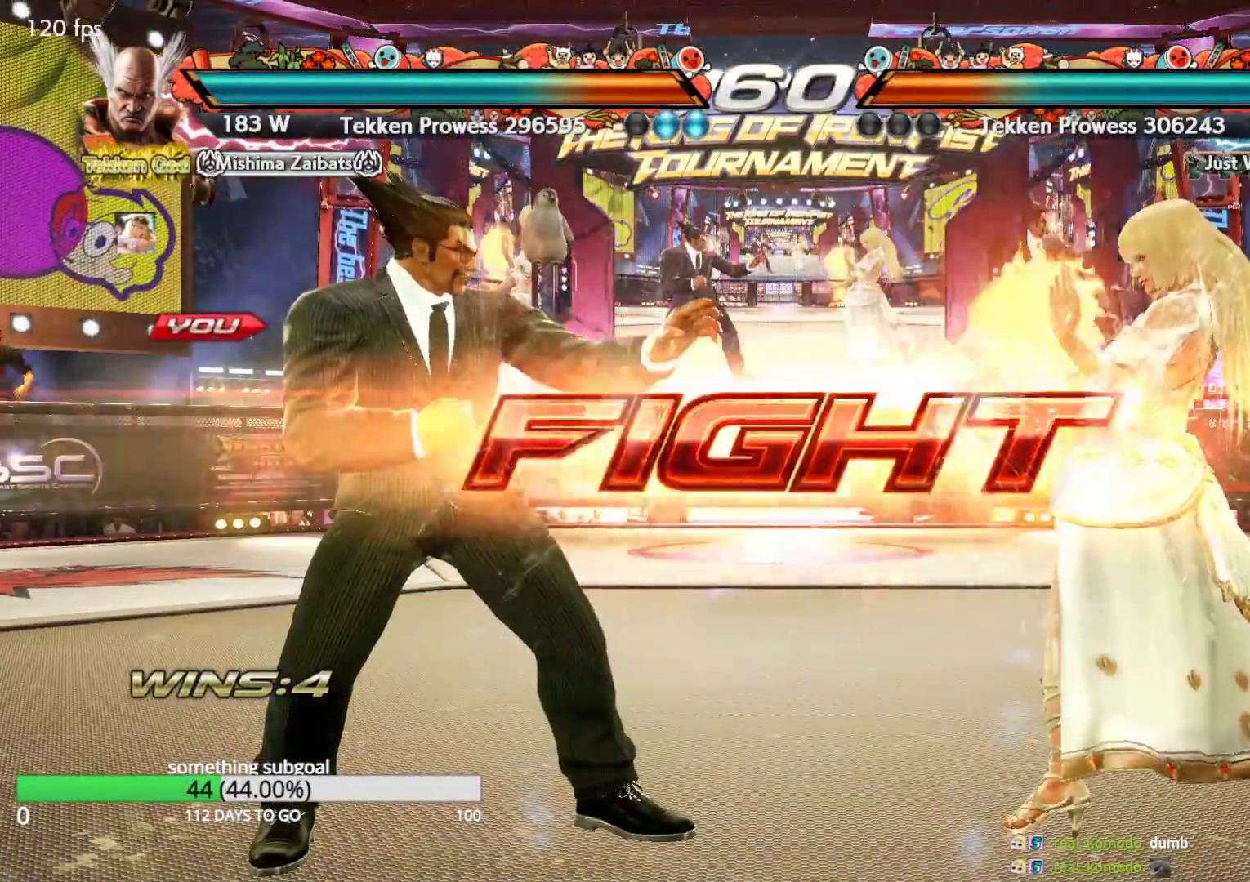
{"buttons": [], "left_stick": "center", "events": [[133, "SQUARE", "up"], [217, "TRIANGLE", "up"]]}
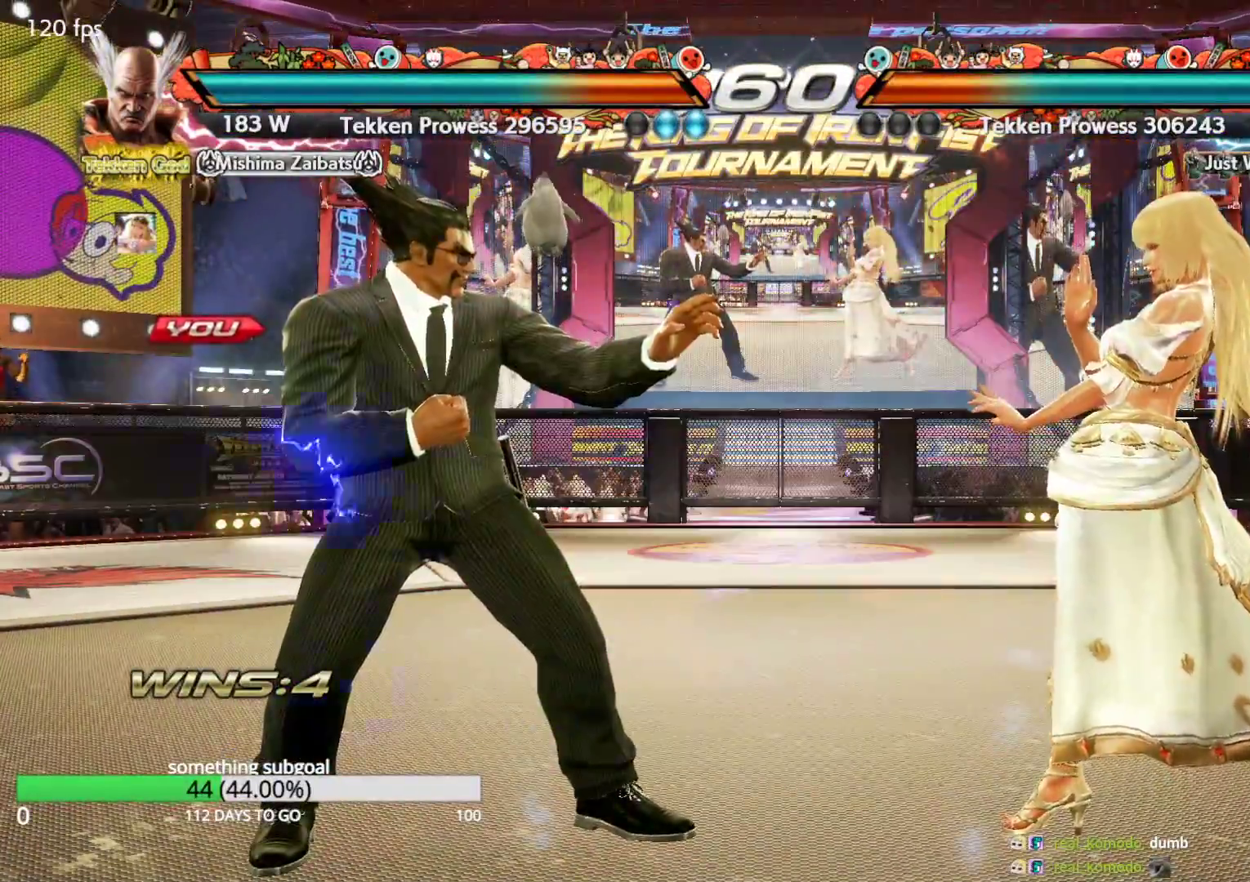
{"buttons": [], "left_stick": "left", "events": [[233, "left_stick", "left"]]}
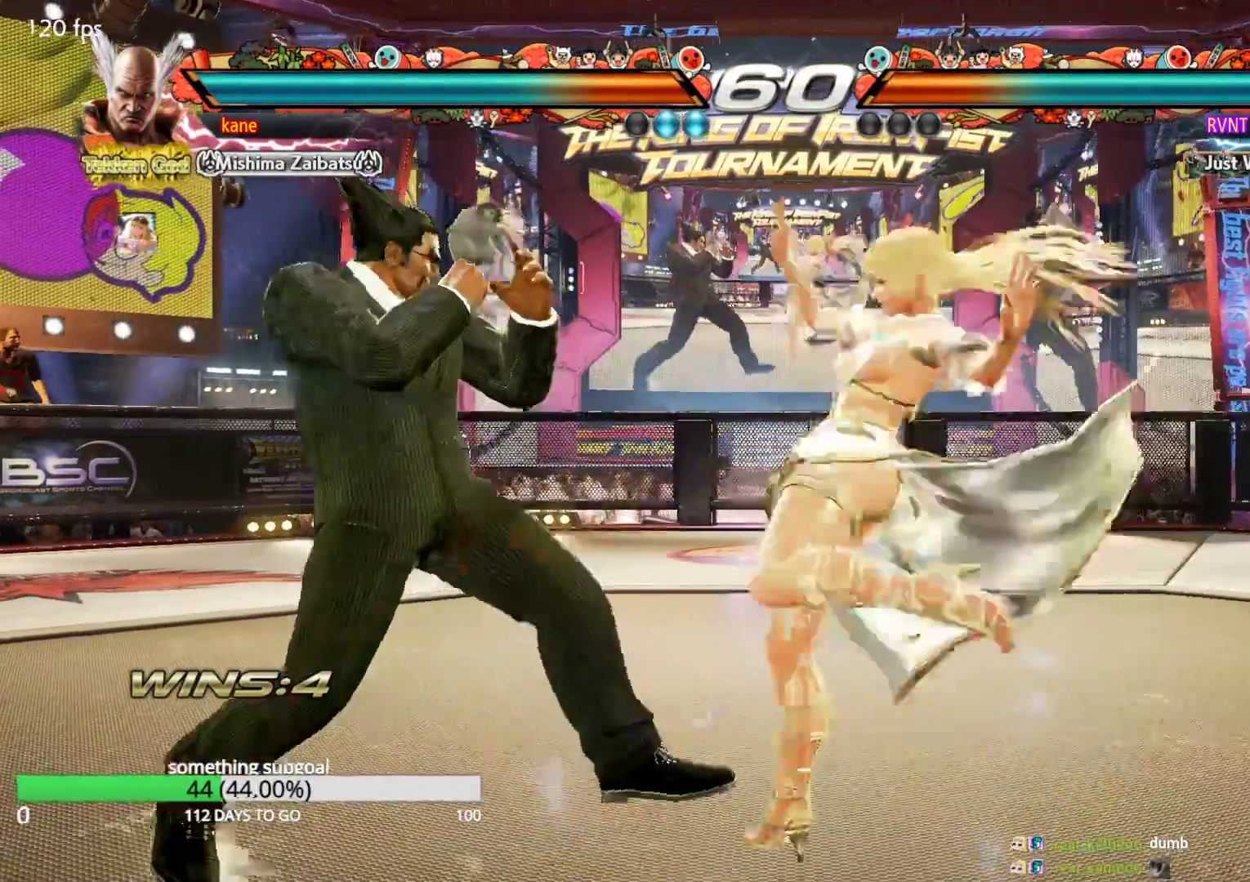
{"buttons": [], "left_stick": "left", "events": [[283, "left_stick", "center"], [483, "left_stick", "left"]]}
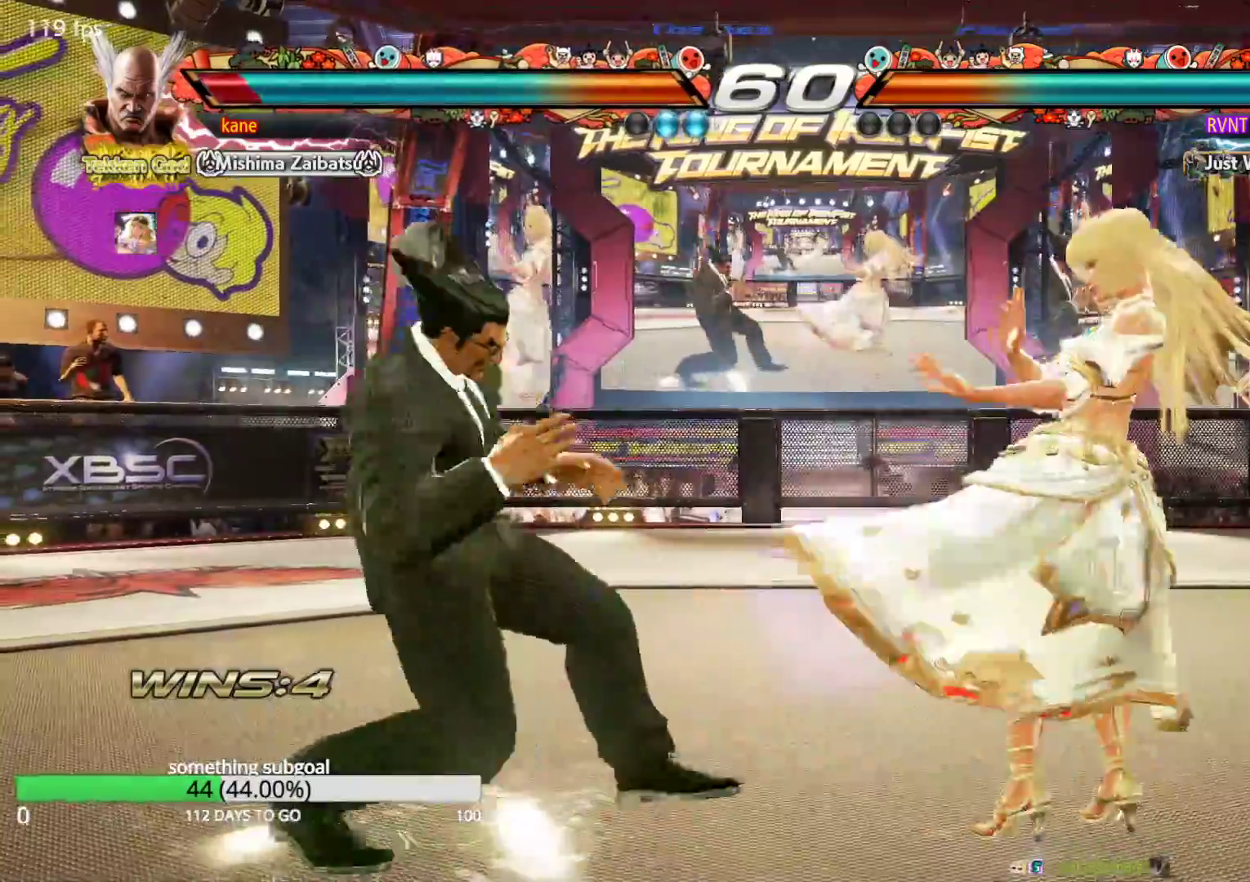
{"buttons": [], "left_stick": "center", "events": [[17, "left_stick", "up"], [83, "left_stick", "center"], [150, "left_stick", "left"], [383, "left_stick", "center"]]}
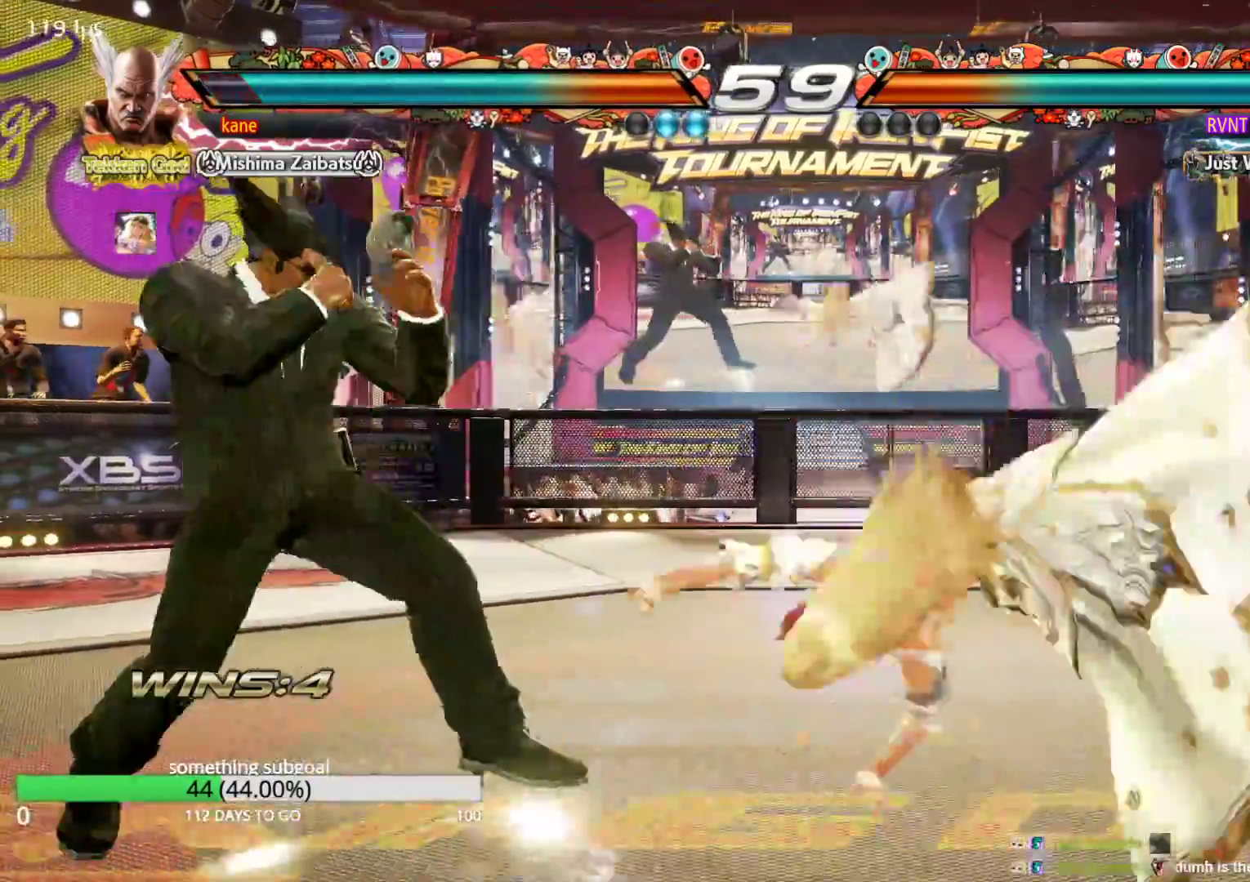
{"buttons": ["SQUARE"], "left_stick": "center", "events": [[33, "left_stick", "right"], [150, "left_stick", "left"], [450, "left_stick", "center"], [500, "SQUARE", "down"]]}
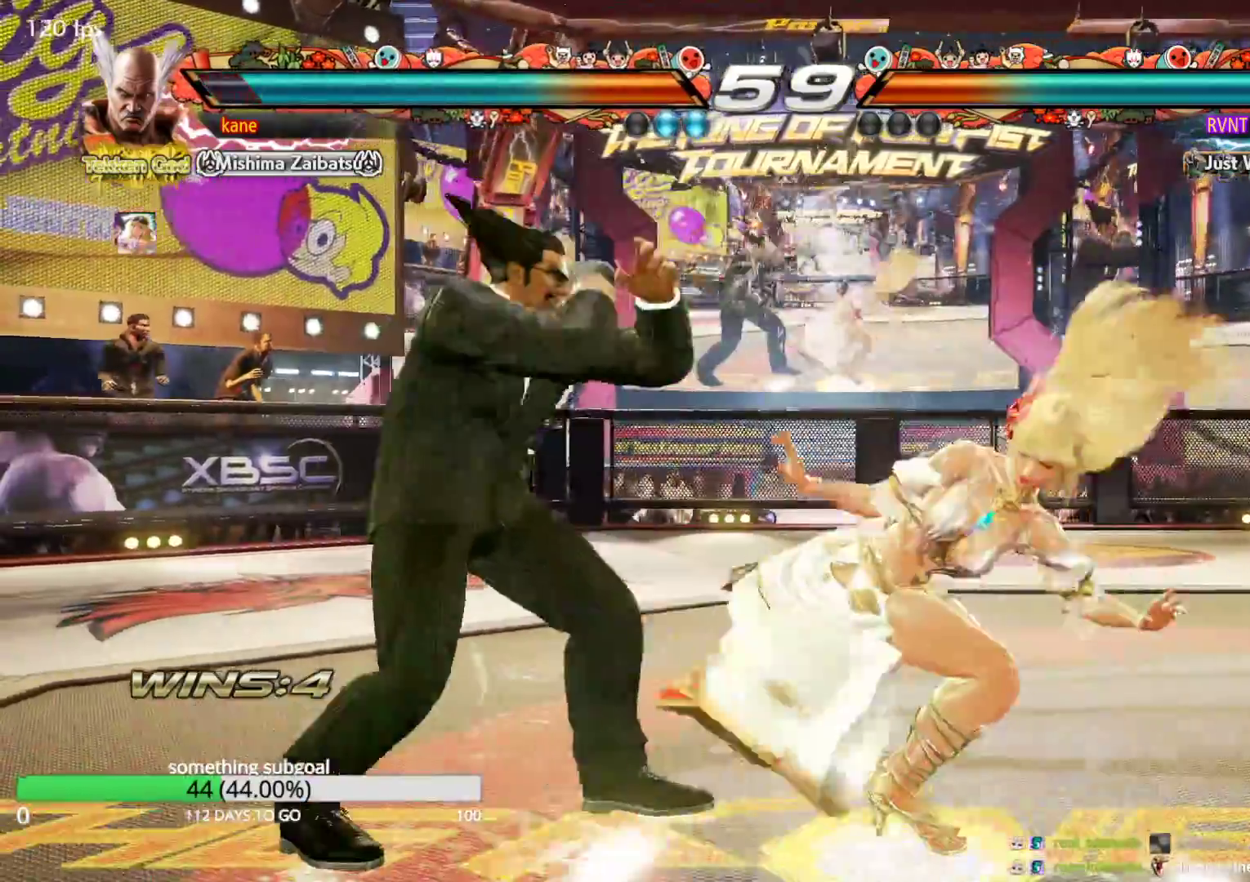
{"buttons": [], "left_stick": "center", "events": [[50, "SQUARE", "up"], [100, "SQUARE", "down"], [167, "SQUARE", "up"]]}
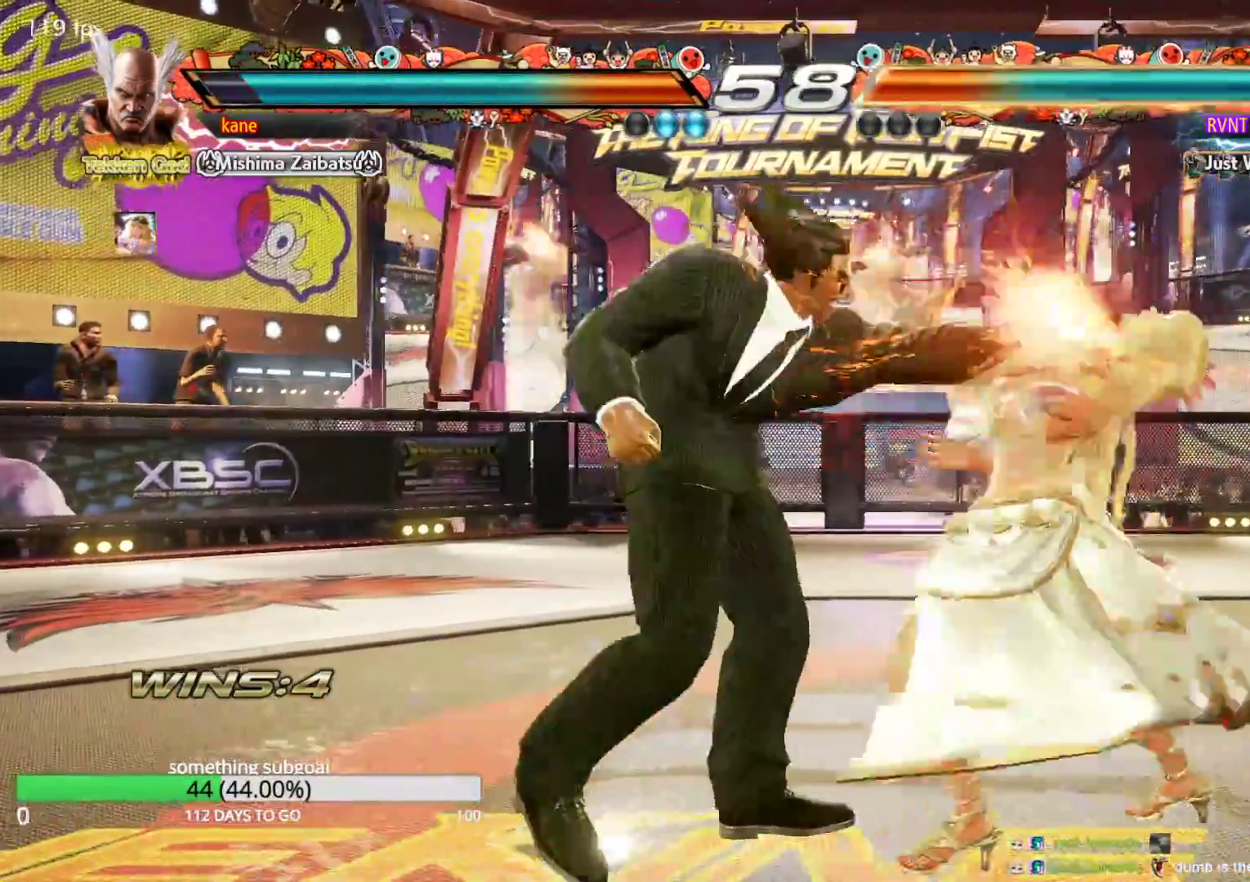
{"buttons": [], "left_stick": "center", "events": [[100, "TRIANGLE", "down"], [283, "TRIANGLE", "up"]]}
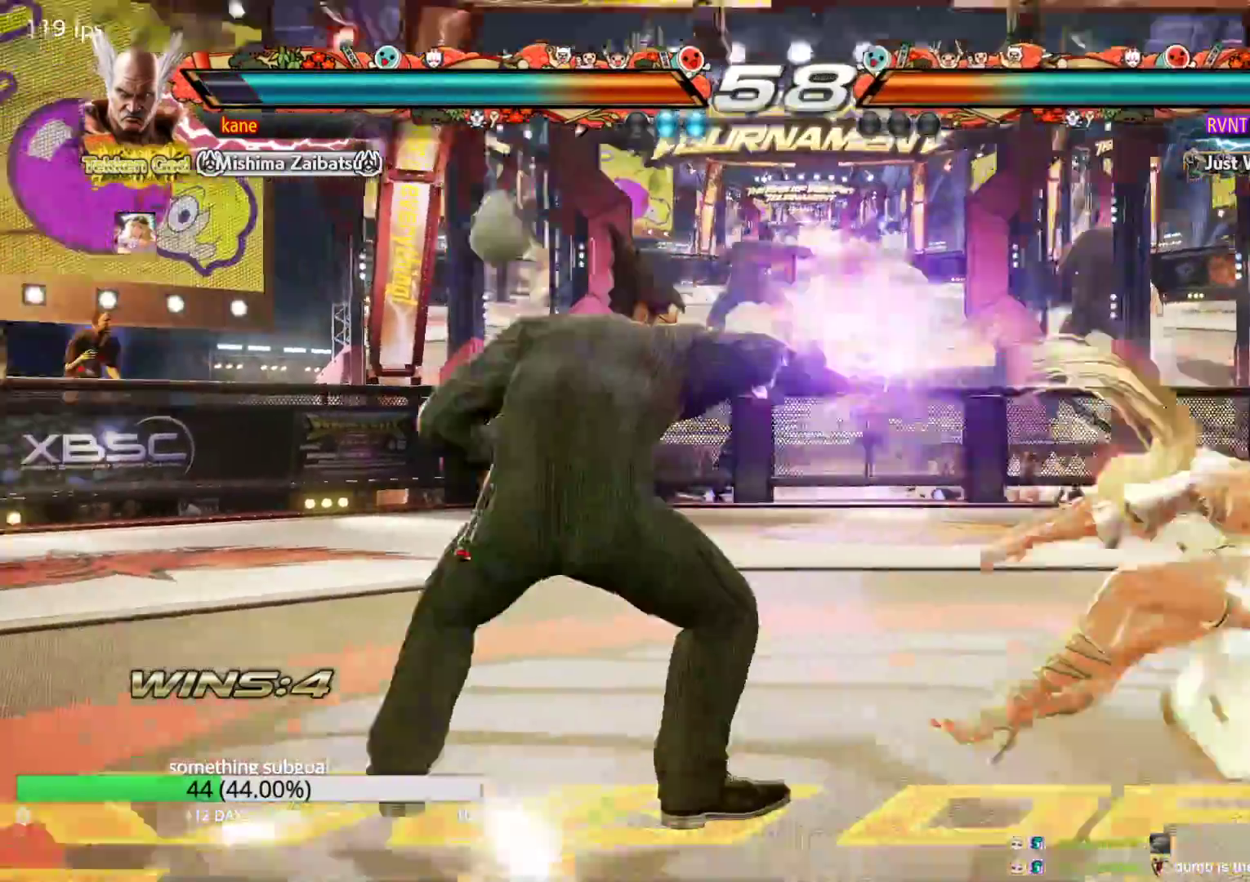
{"buttons": [], "left_stick": "right", "events": [[283, "left_stick", "right"], [350, "left_stick", "center"], [400, "left_stick", "right"]]}
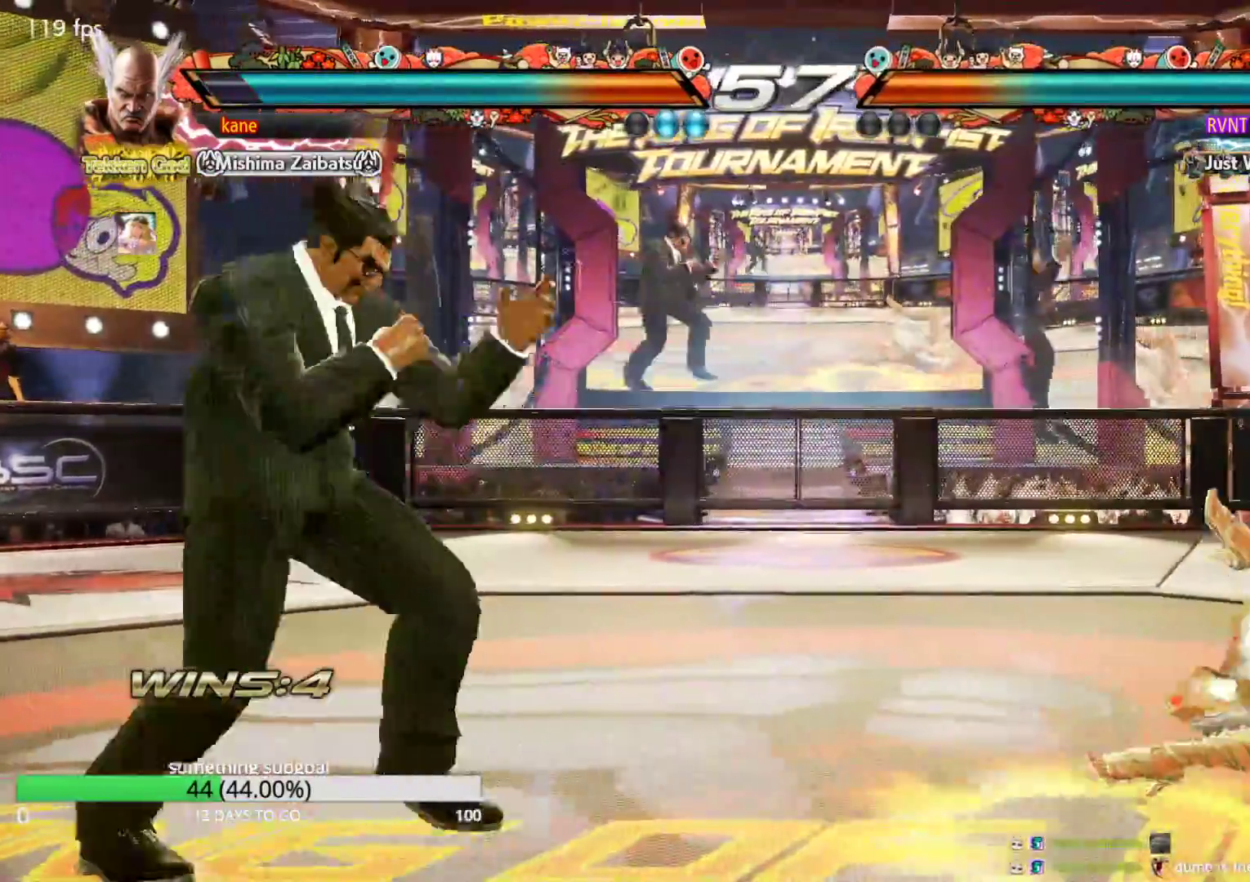
{"buttons": [], "left_stick": "center", "events": [[67, "left_stick", "down"], [200, "left_stick", "center"], [267, "left_stick", "right"], [317, "left_stick", "center"], [400, "left_stick", "down"], [467, "left_stick", "center"]]}
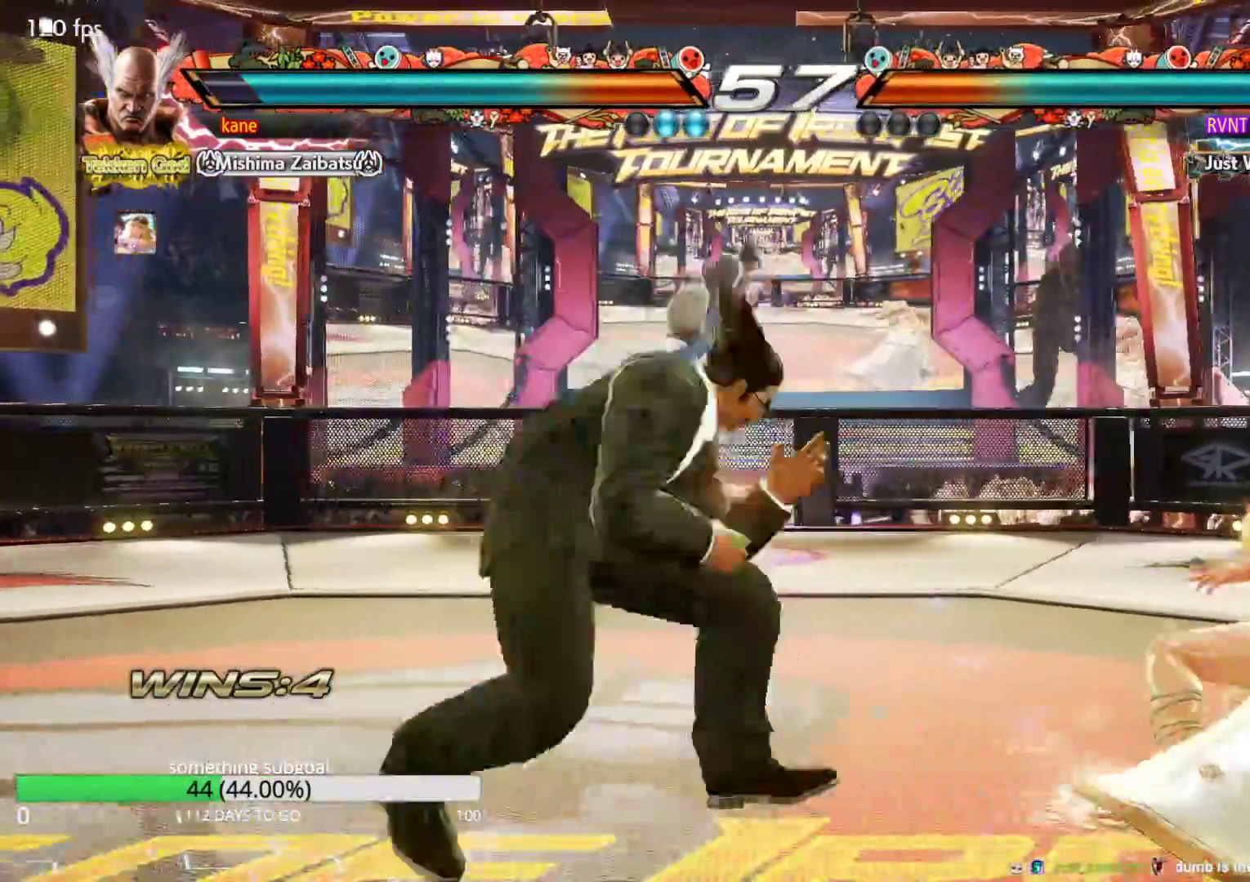
{"buttons": [], "left_stick": "right", "events": [[150, "left_stick", "right"], [200, "left_stick", "down"], [250, "left_stick", "center"], [367, "left_stick", "left"], [450, "left_stick", "right"]]}
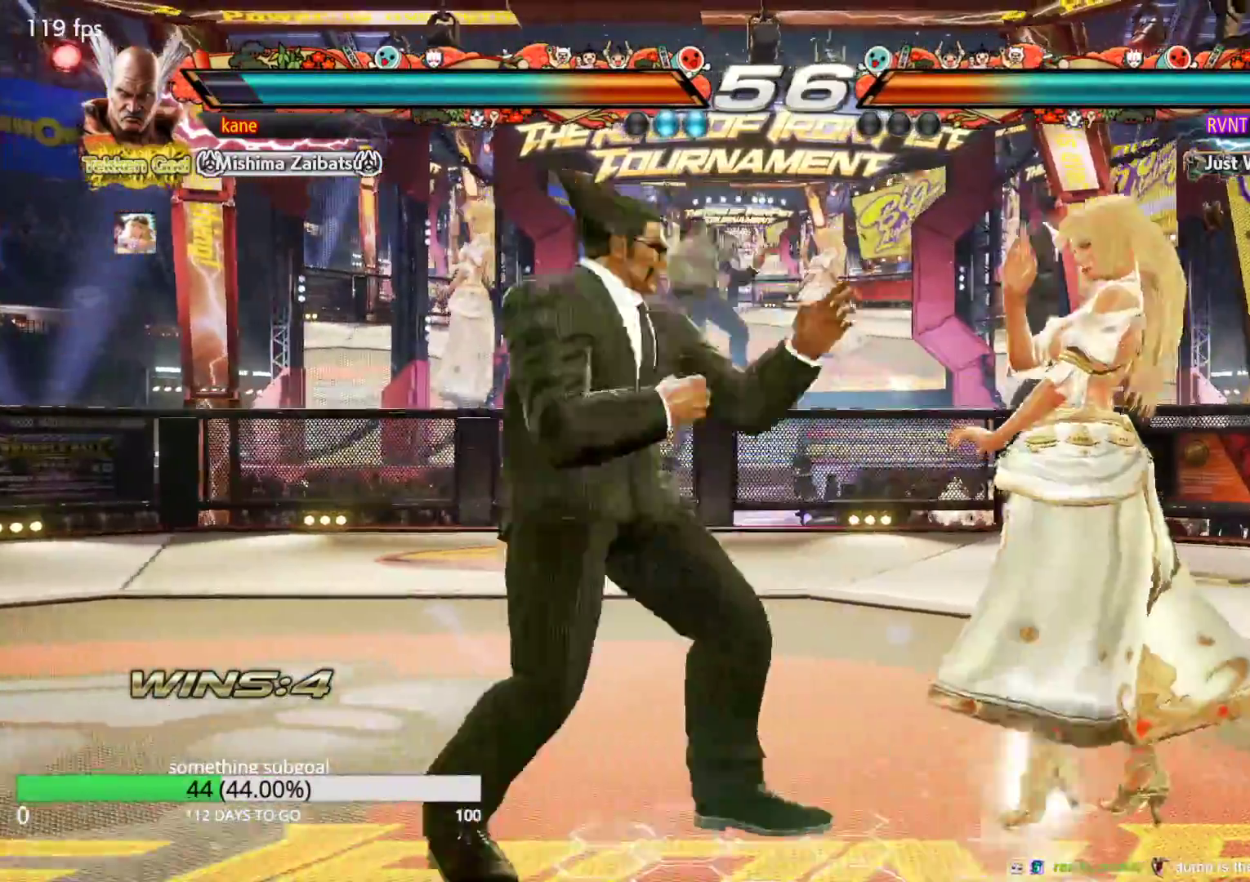
{"buttons": [], "left_stick": "center", "events": [[83, "CIRCLE", "down"], [150, "CIRCLE", "up"], [333, "left_stick", "center"]]}
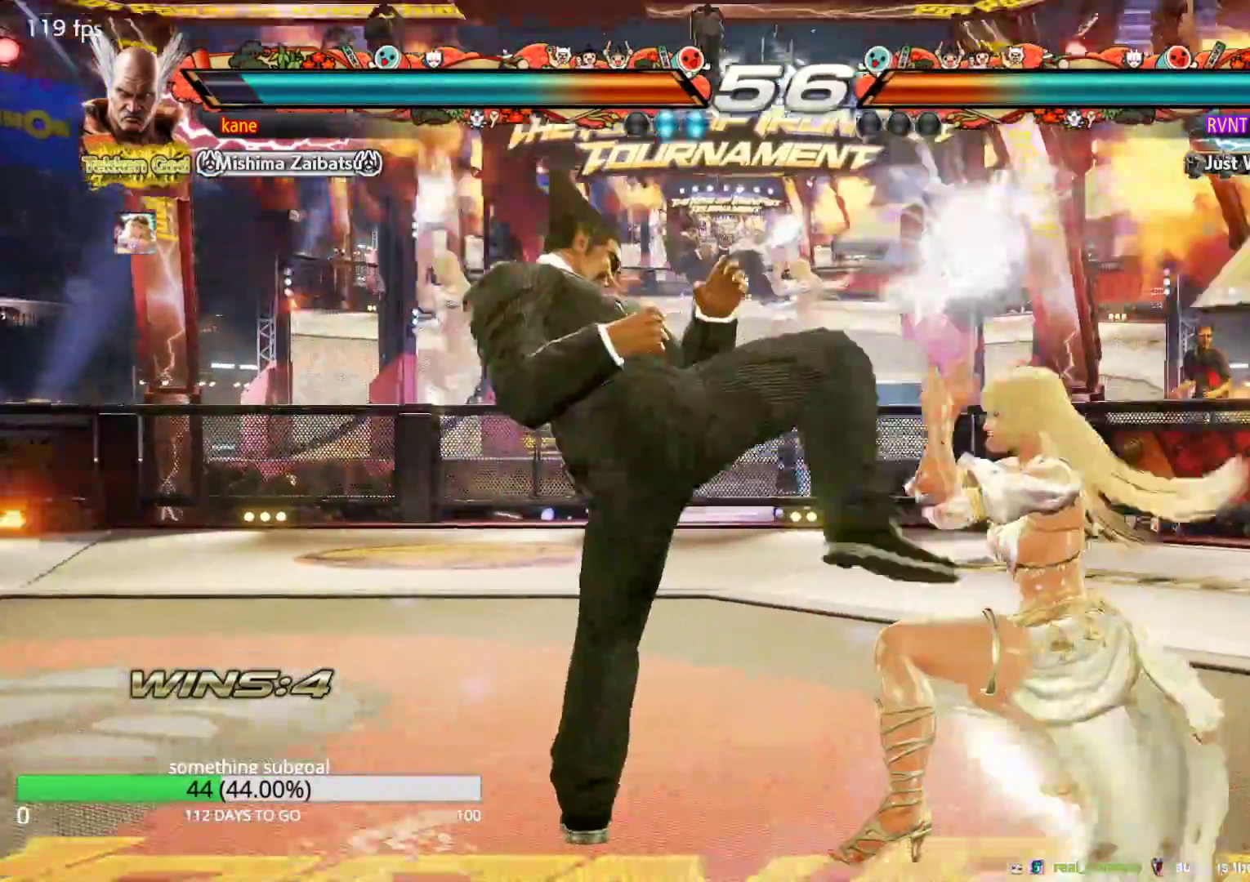
{"buttons": [], "left_stick": "center", "events": [[350, "left_stick", "left"], [500, "left_stick", "center"]]}
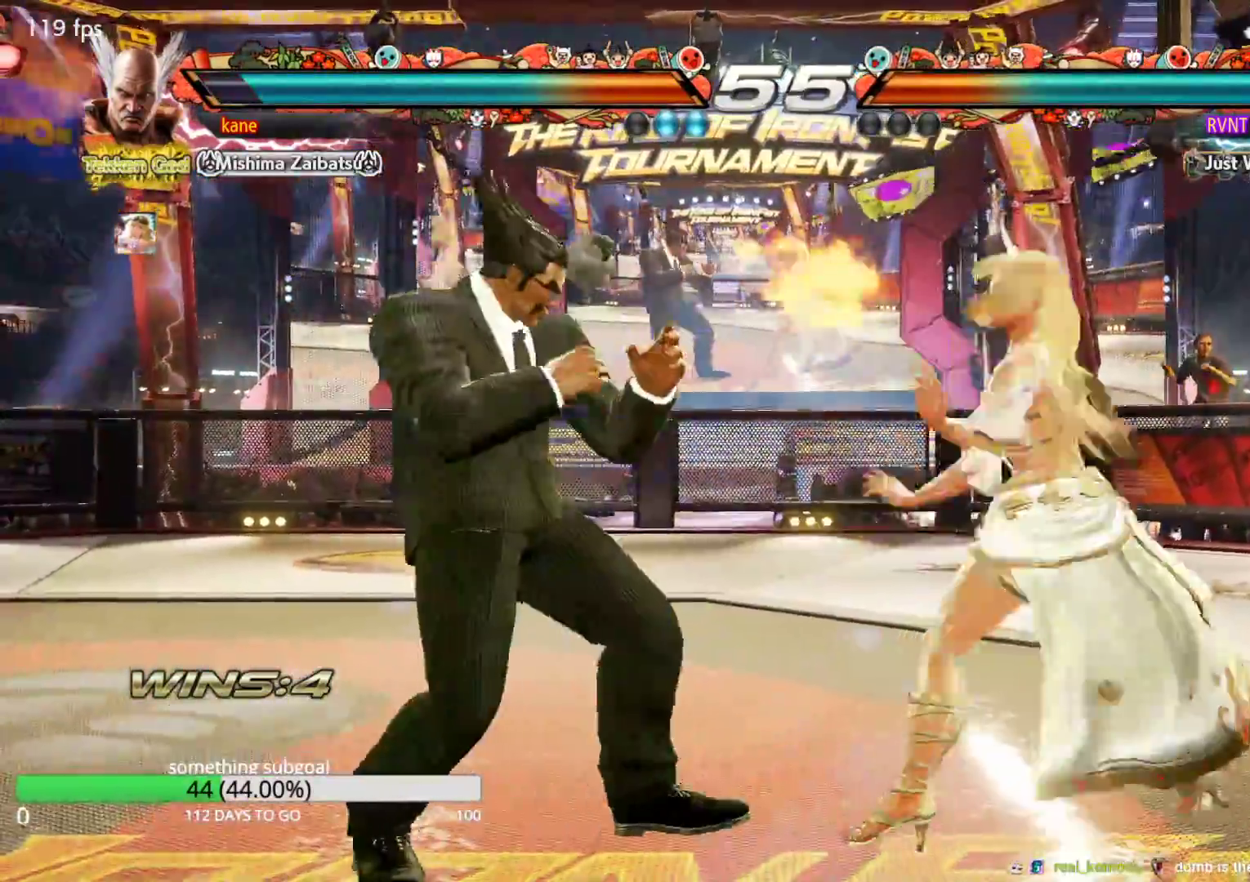
{"buttons": [], "left_stick": "center", "events": [[33, "left_stick", "right"], [133, "TRIANGLE", "down"], [133, "left_stick", "down-right"], [183, "TRIANGLE", "up"], [250, "left_stick", "center"]]}
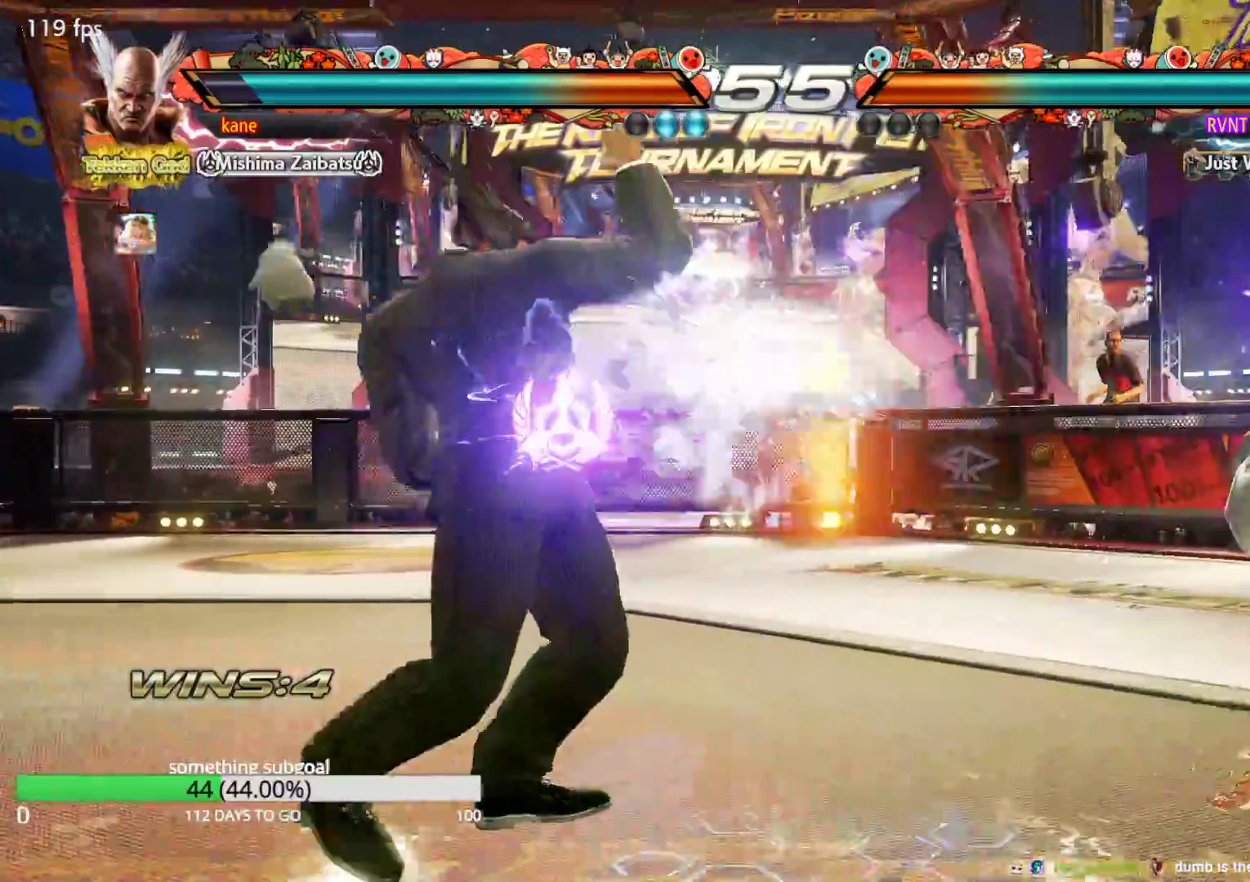
{"buttons": [], "left_stick": "down", "events": [[167, "left_stick", "left"], [250, "left_stick", "center"], [300, "left_stick", "left"], [400, "left_stick", "center"], [450, "left_stick", "down"]]}
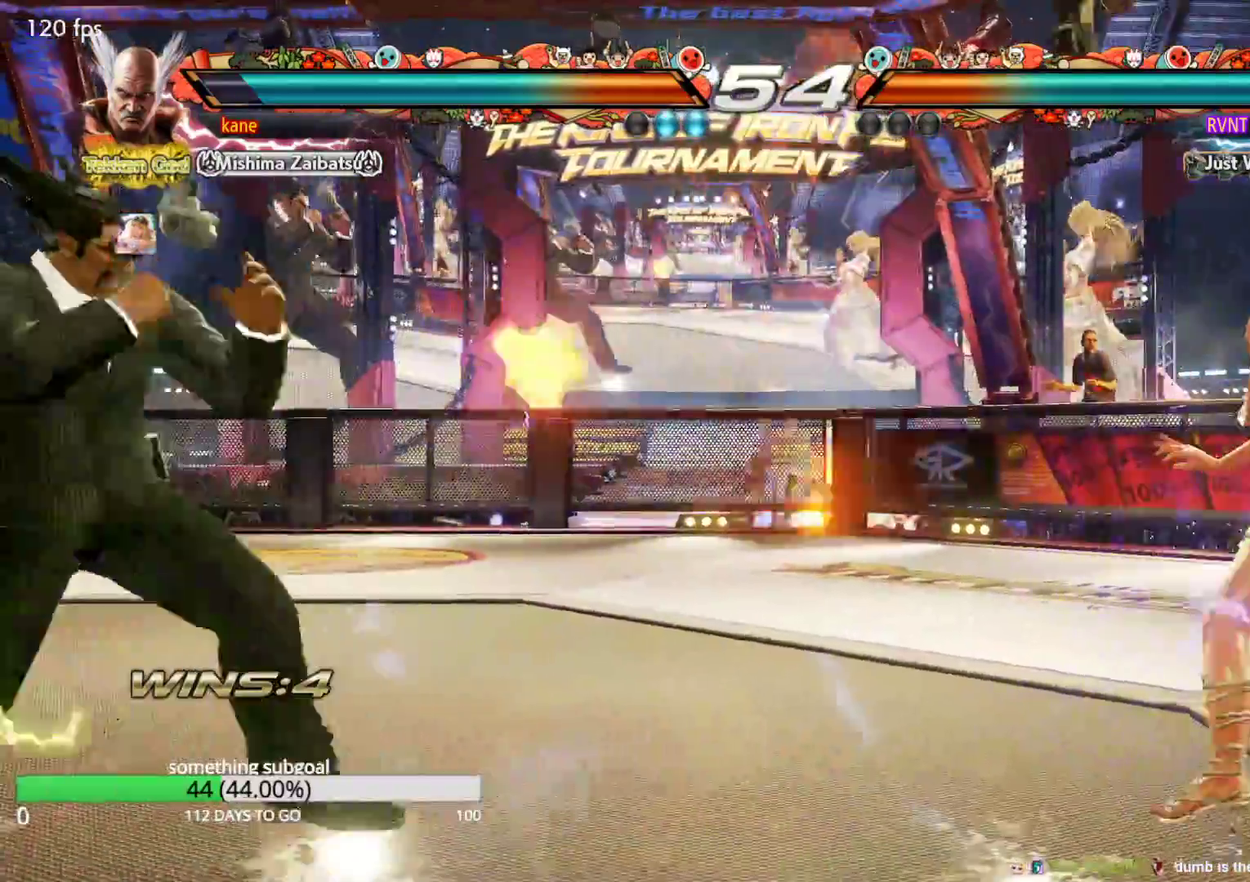
{"buttons": [], "left_stick": "right", "events": [[17, "left_stick", "center"], [83, "left_stick", "right"], [133, "left_stick", "center"], [217, "left_stick", "right"]]}
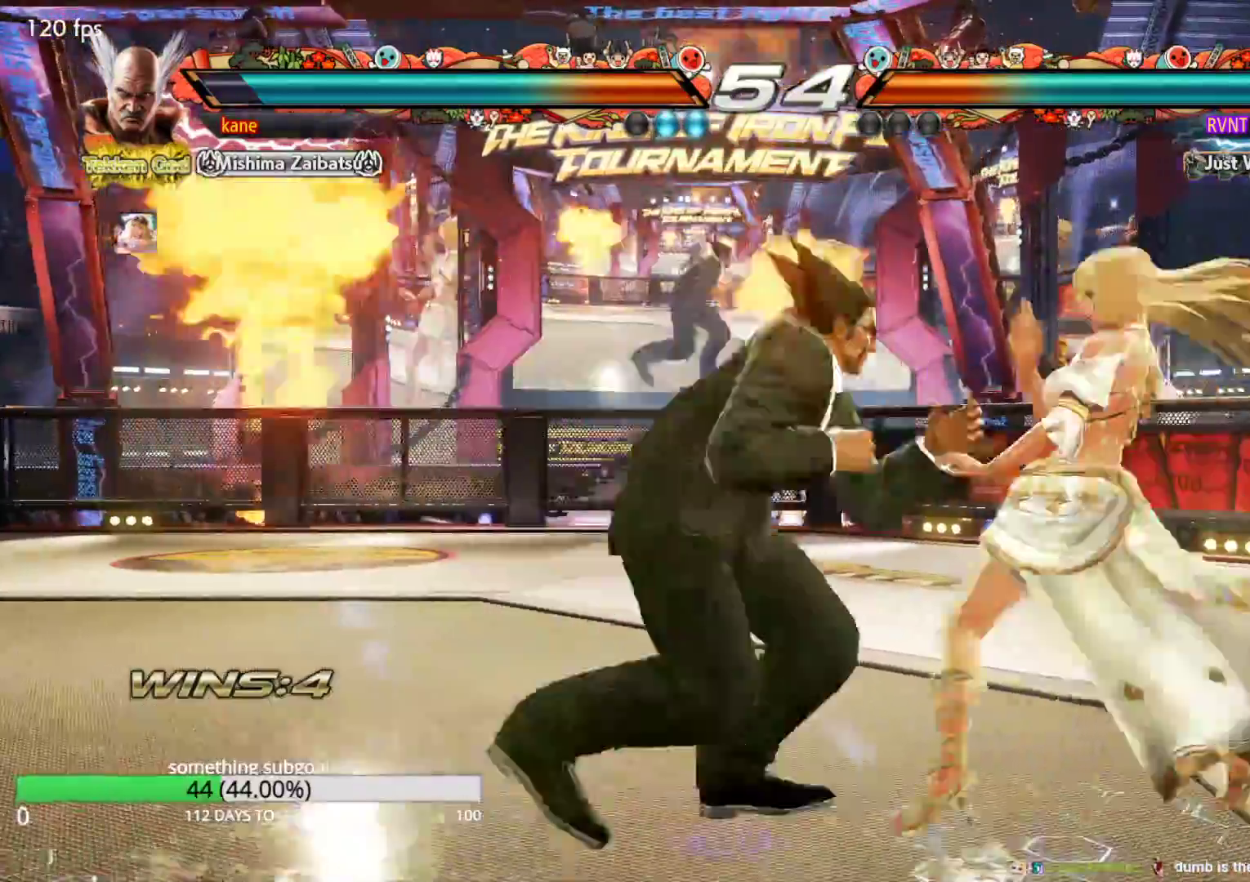
{"buttons": [], "left_stick": "down-right", "events": [[17, "left_stick", "center"], [67, "left_stick", "left"], [133, "left_stick", "center"], [217, "left_stick", "left"], [317, "left_stick", "right"], [367, "left_stick", "down"], [400, "TRIANGLE", "down"], [417, "left_stick", "down-right"], [450, "TRIANGLE", "up"]]}
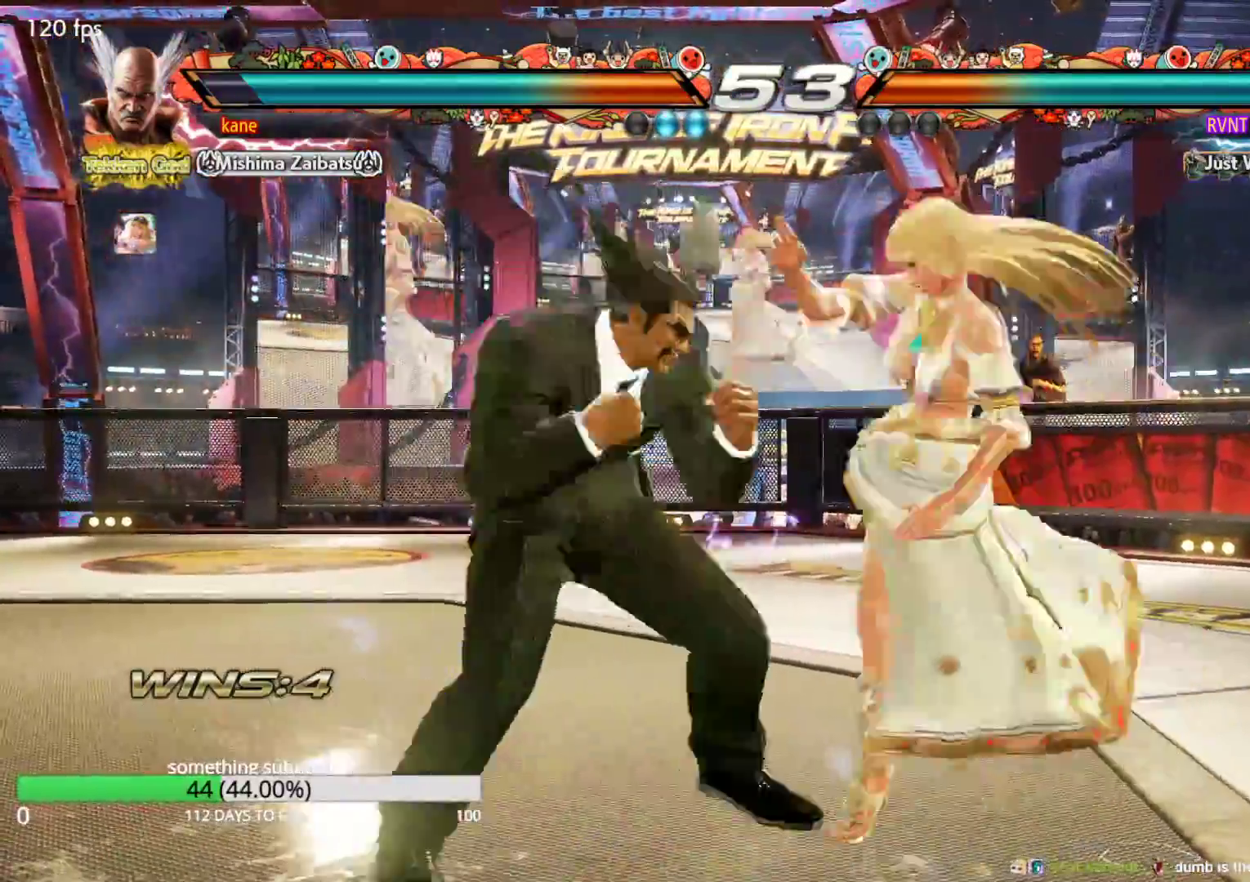
{"buttons": [], "left_stick": "center", "events": [[17, "left_stick", "center"]]}
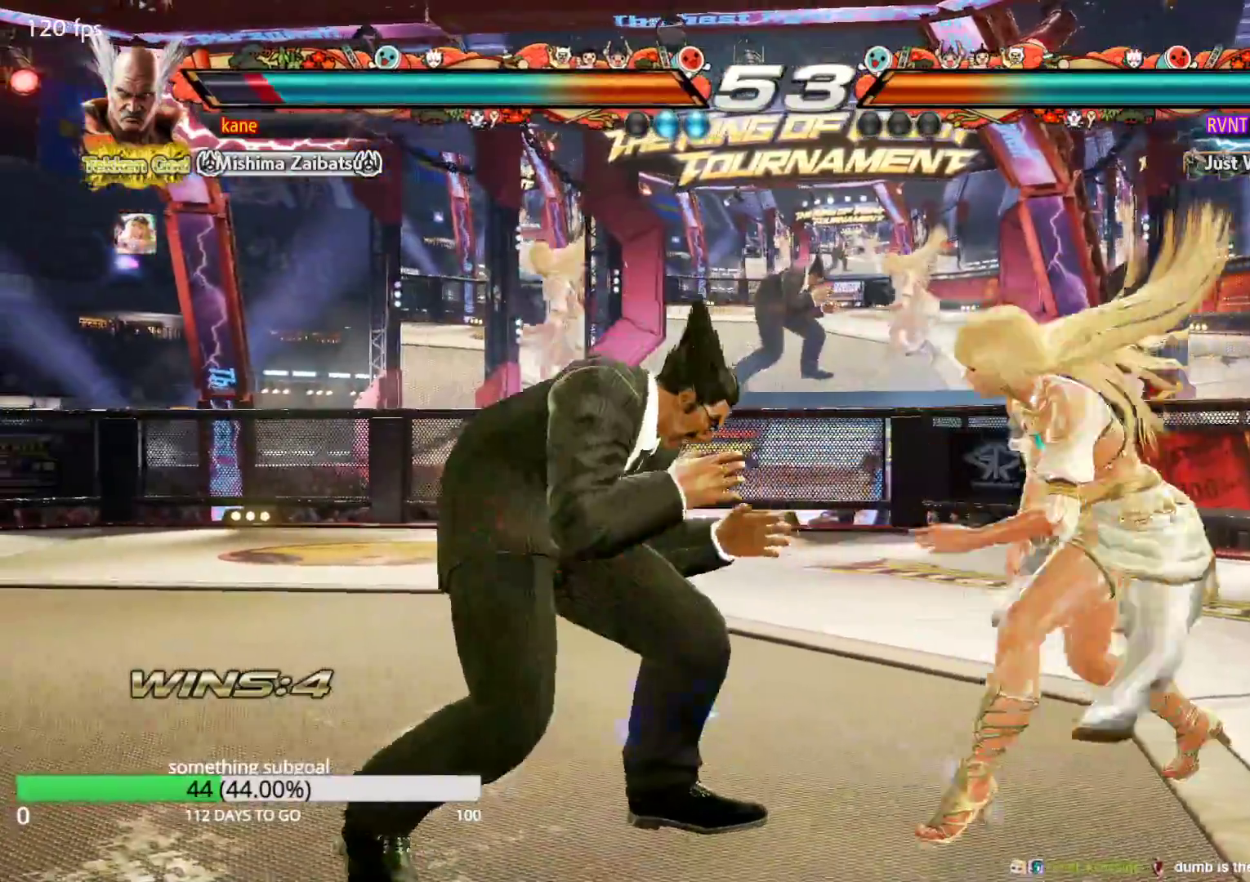
{"buttons": [], "left_stick": "center", "events": [[67, "left_stick", "up"], [150, "CROSS", "down"], [150, "left_stick", "up-right"], [233, "CROSS", "up"], [250, "CIRCLE", "down"], [417, "CIRCLE", "up"], [417, "left_stick", "center"]]}
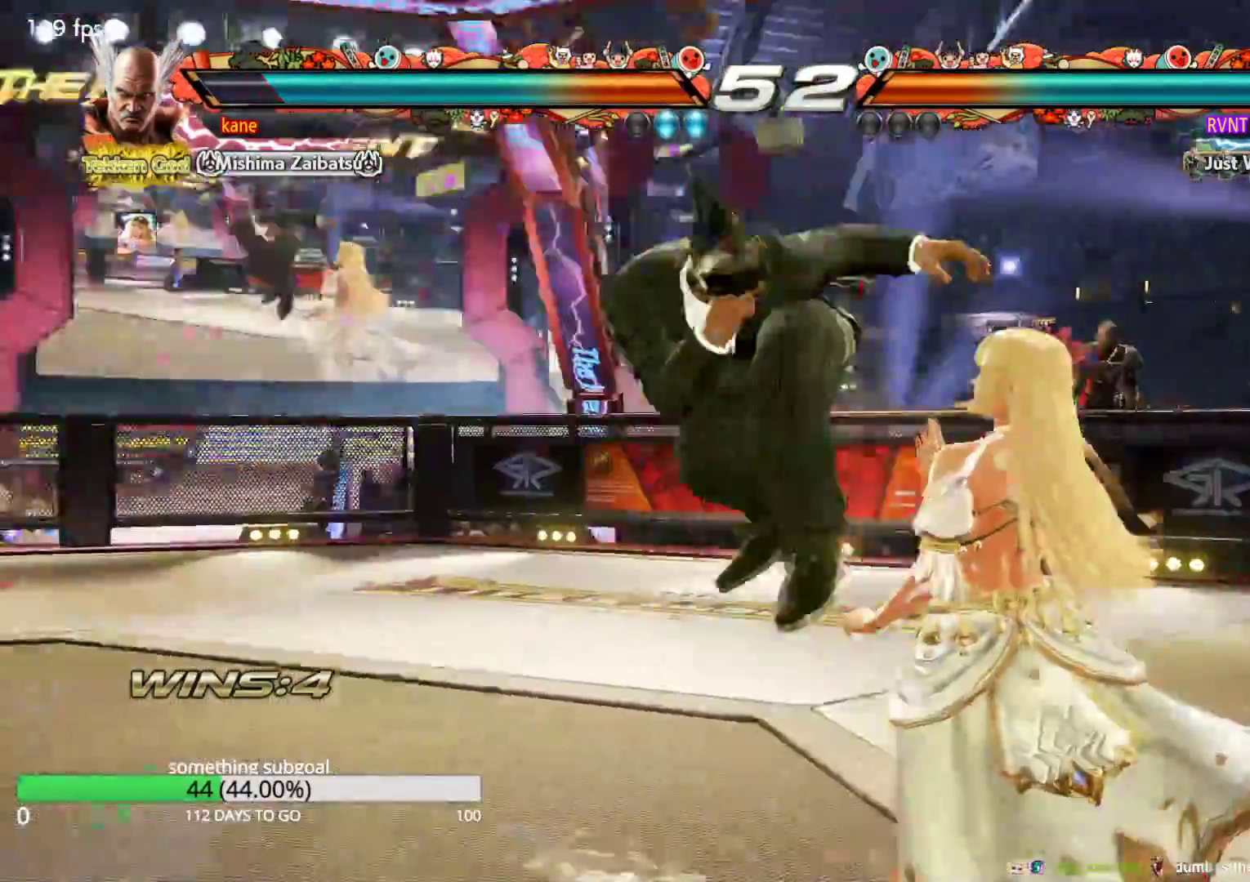
{"buttons": [], "left_stick": "center", "events": []}
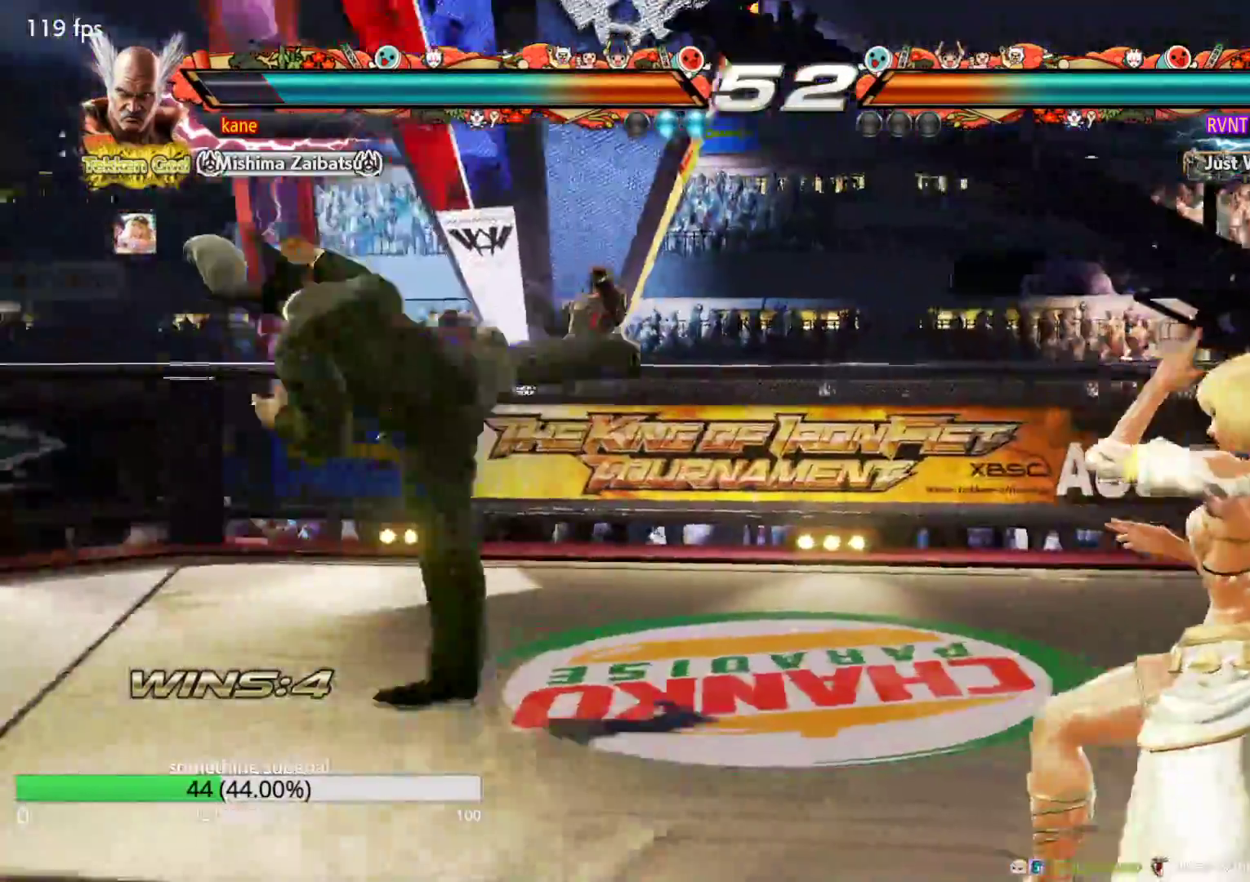
{"buttons": [], "left_stick": "center", "events": [[367, "left_stick", "up"], [483, "left_stick", "center"]]}
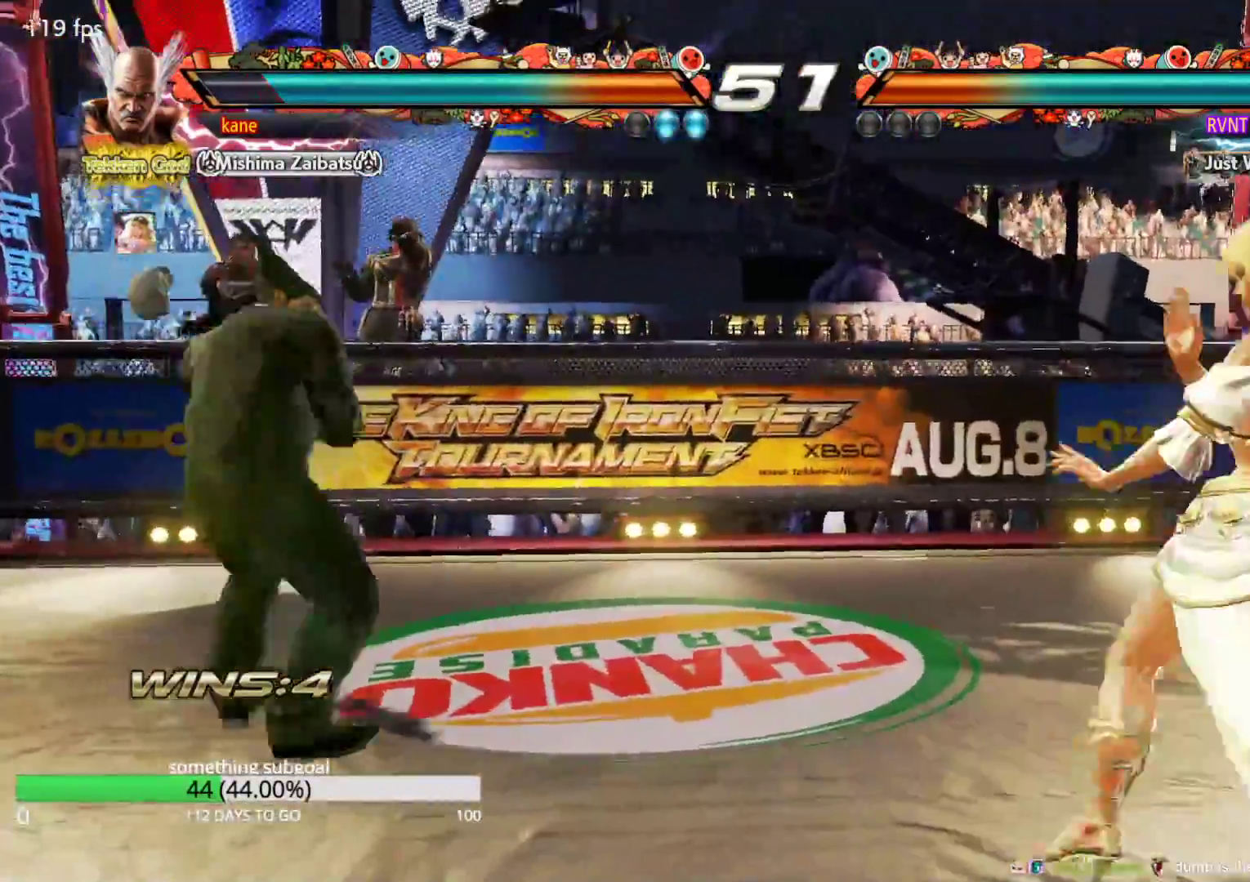
{"buttons": [], "left_stick": "right", "events": [[117, "left_stick", "right"], [167, "left_stick", "center"], [250, "left_stick", "right"]]}
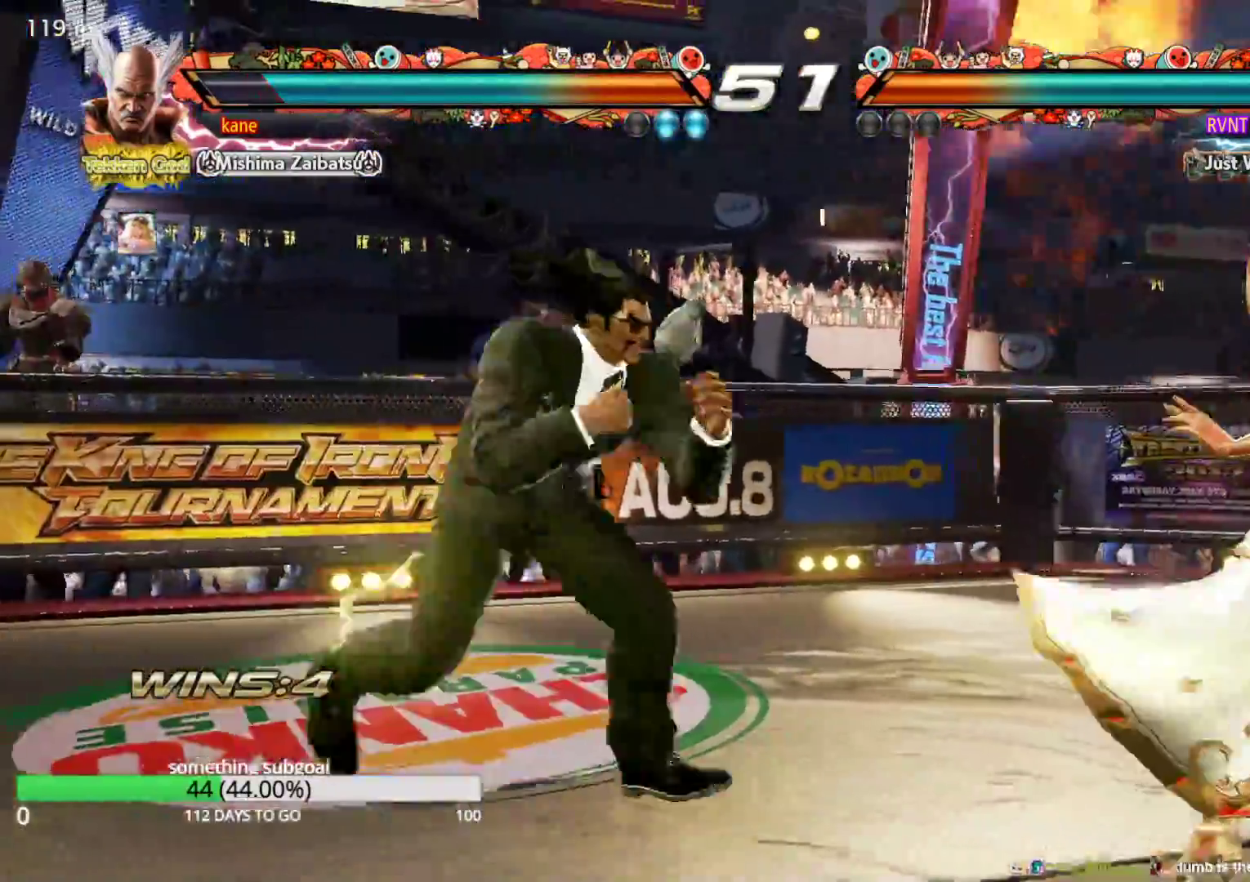
{"buttons": [], "left_stick": "down"}
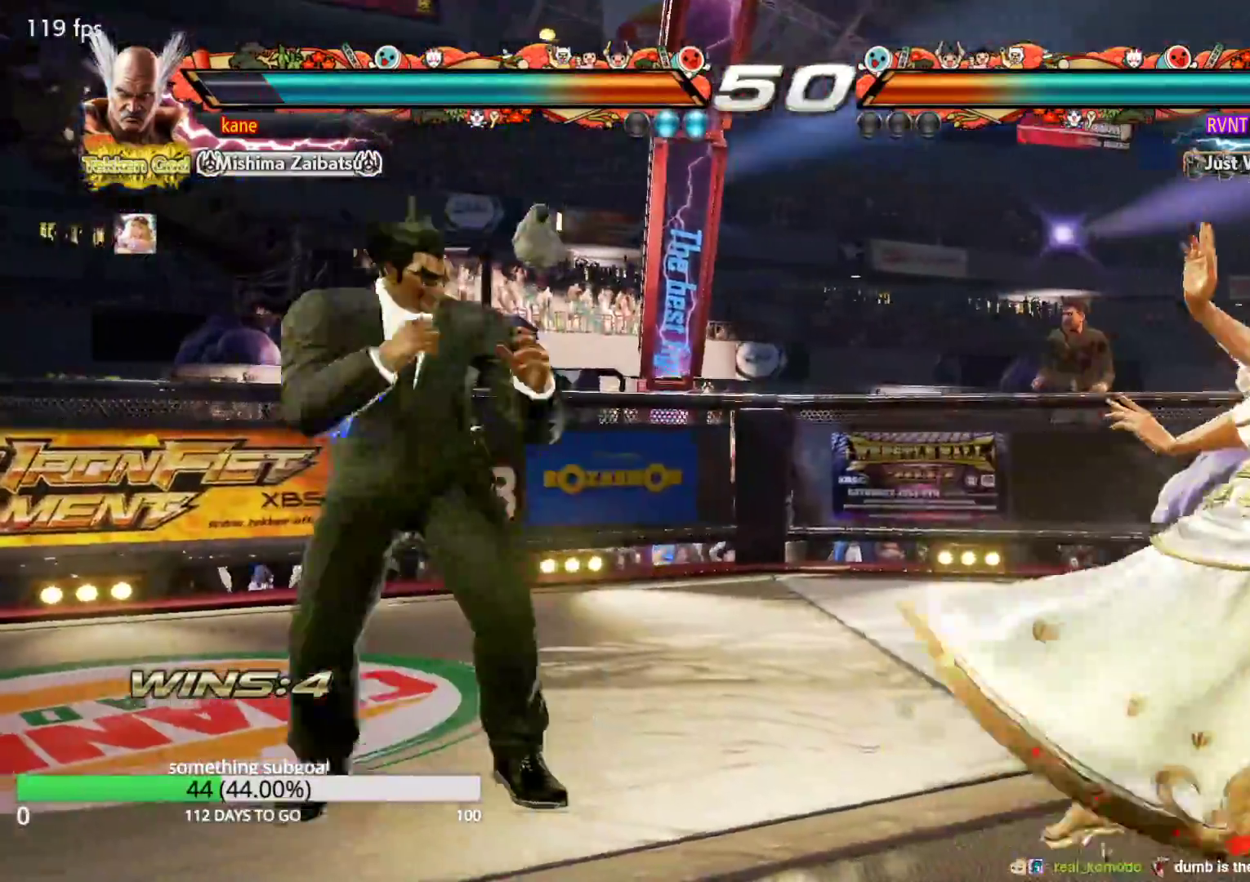
{"buttons": [], "left_stick": "center", "events": [[50, "left_stick", "center"], [133, "left_stick", "left"], [267, "left_stick", "down"], [367, "left_stick", "center"]]}